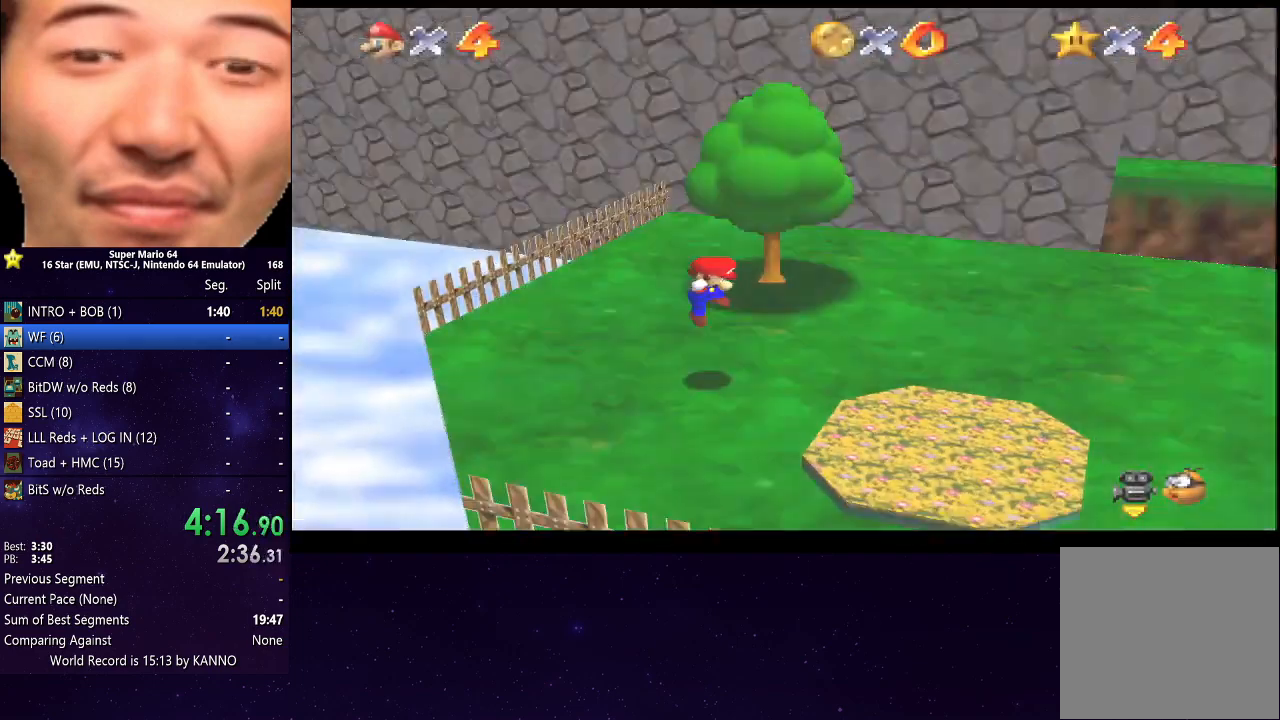
Gameplay with a controller (Xbox layout); each line is a JSON object with the inputs held at the frame after it. "events" lists button and stick changes between this image and that frame as [ms after this image, input, new state], when the widget could be followed in between. Not read: L3 R3.
{"buttons": [], "left_stick": "up", "right_stick": "center", "events": []}
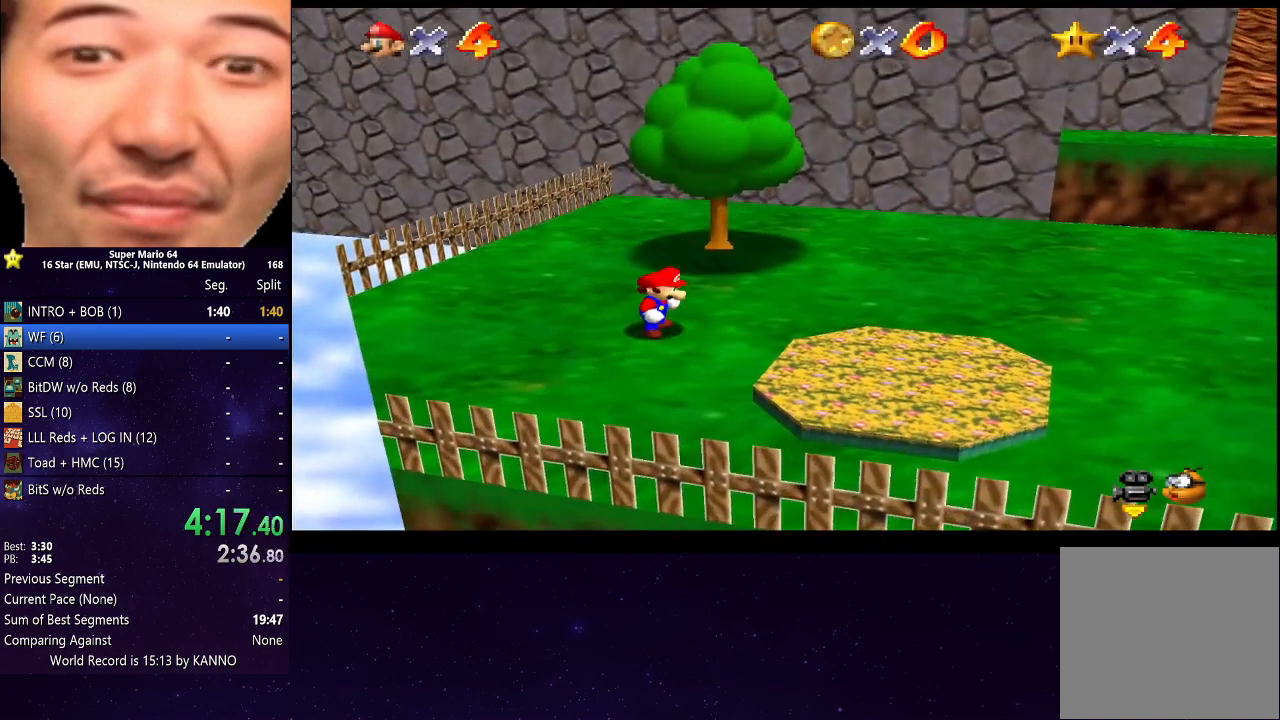
{"buttons": ["A", "R2"], "left_stick": "up", "right_stick": "center", "events": [[433, "R2", "down"], [467, "A", "down"]]}
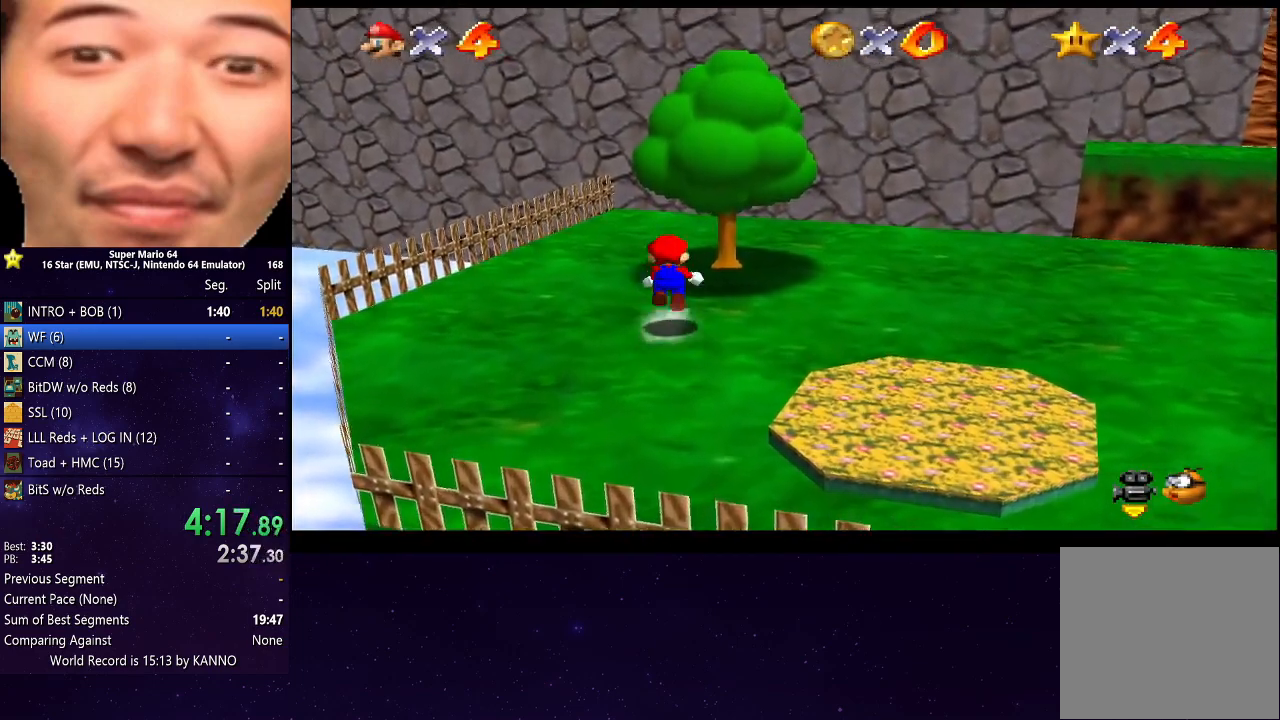
{"buttons": [], "left_stick": "up-right", "right_stick": "center", "events": [[67, "left_stick", "up-right"], [100, "A", "up"], [233, "R2", "up"], [300, "right_stick", "down-left"], [467, "right_stick", "center"]]}
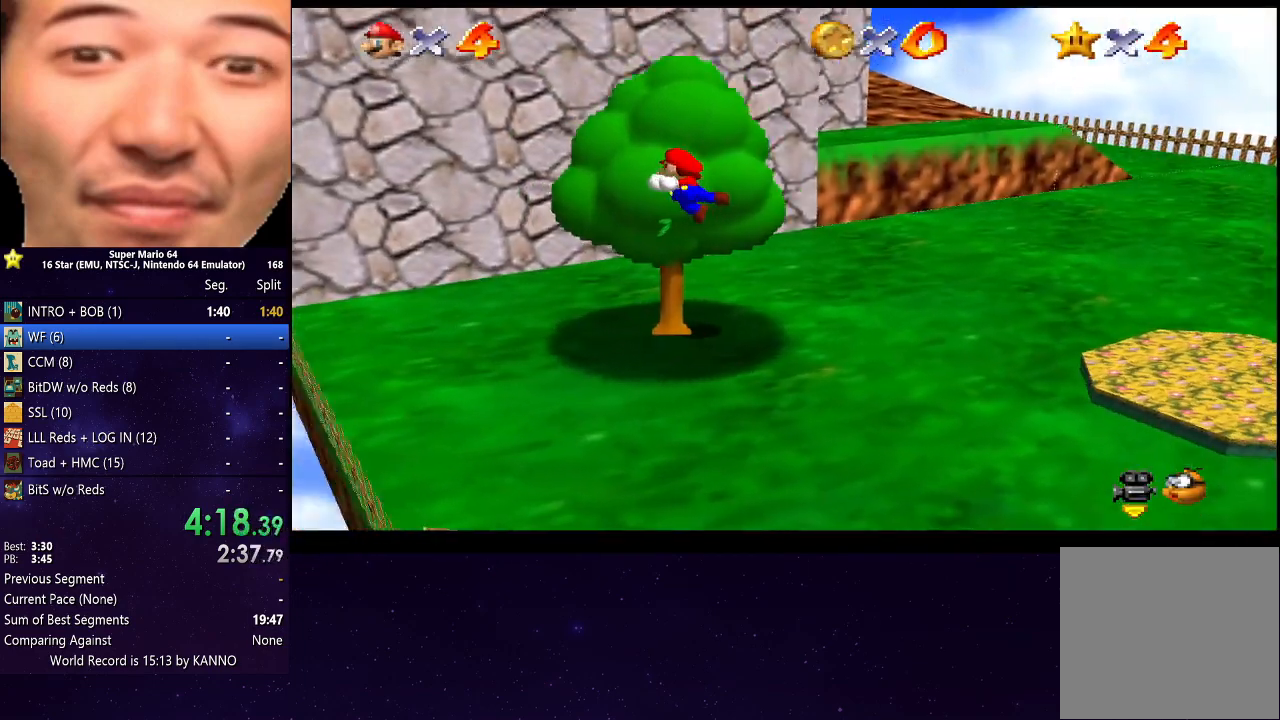
{"buttons": [], "left_stick": "up", "right_stick": "center", "events": [[67, "left_stick", "up"]]}
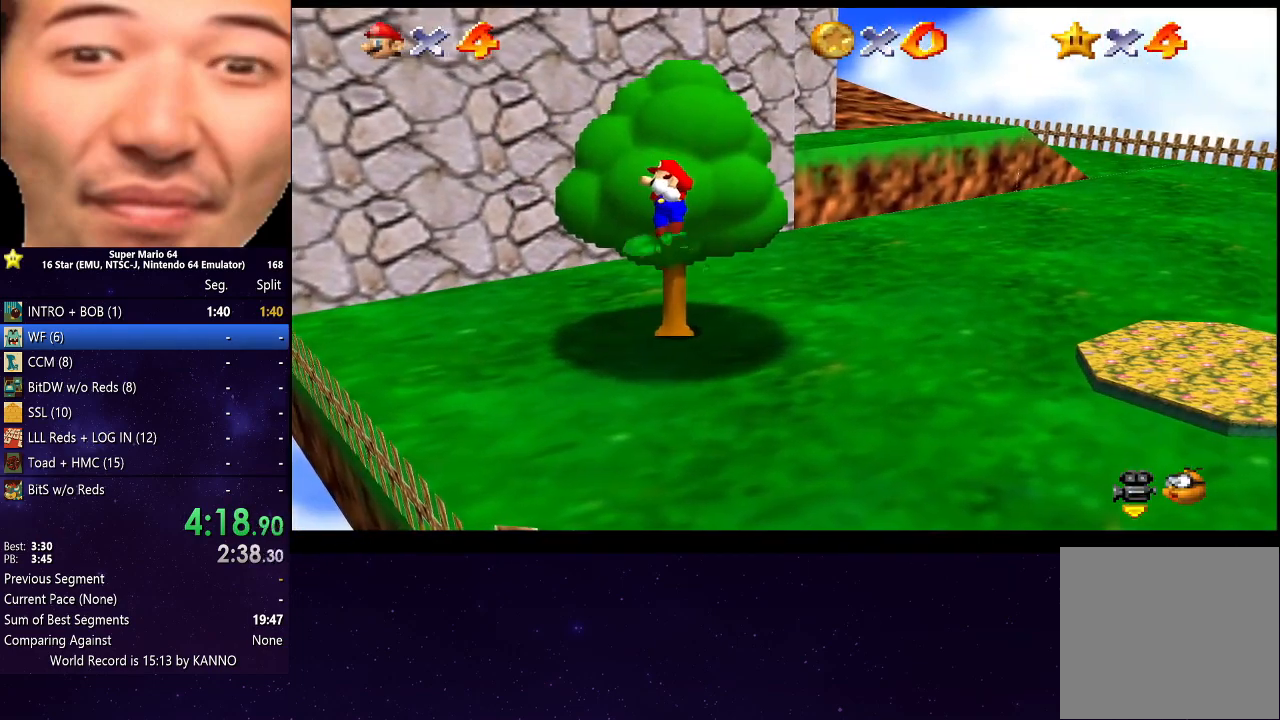
{"buttons": ["A"], "left_stick": "up", "right_stick": "center", "events": [[433, "A", "down"]]}
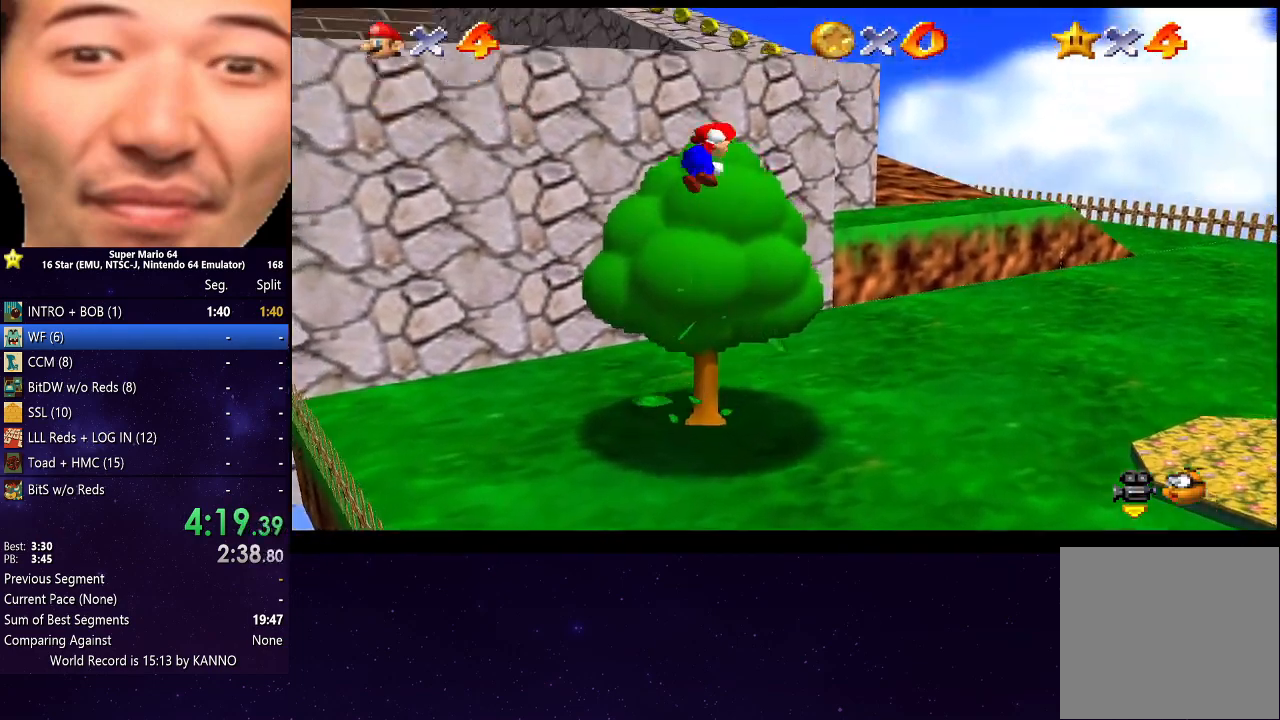
{"buttons": [], "left_stick": "up-right", "right_stick": "center", "events": [[100, "left_stick", "up-right"], [167, "B", "down"], [400, "A", "up"], [400, "B", "up"]]}
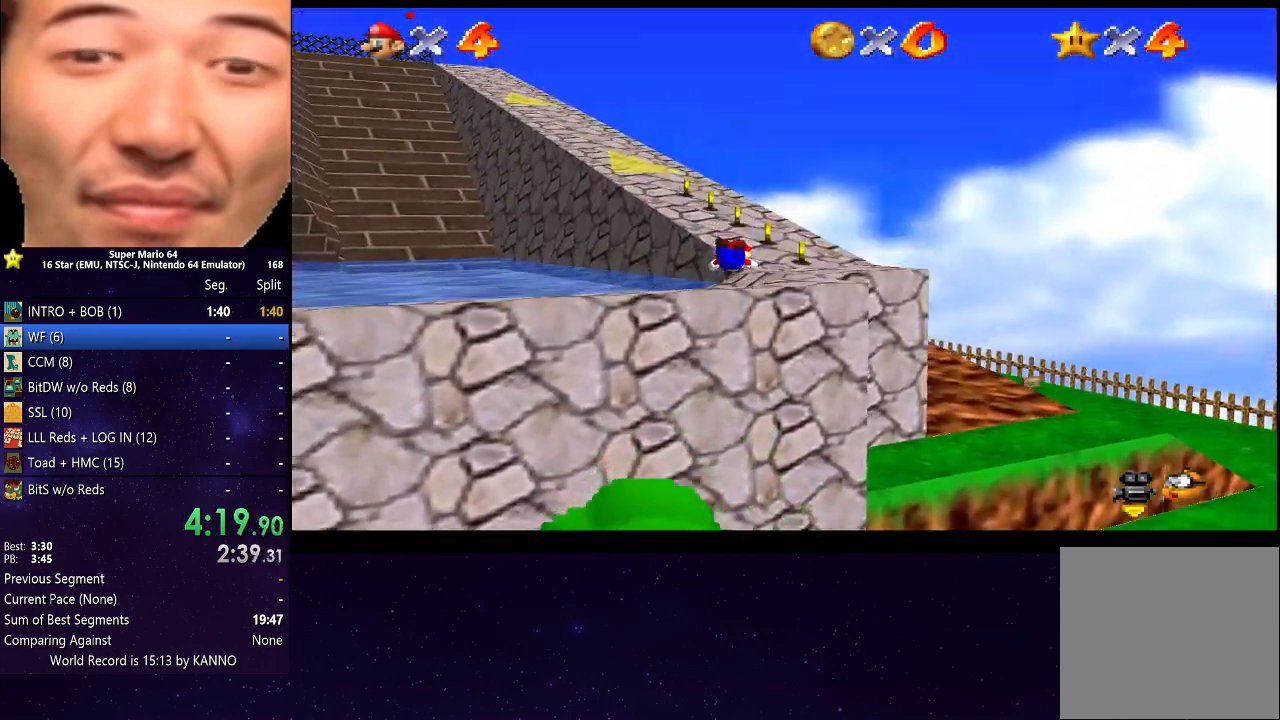
{"buttons": [], "left_stick": "up", "right_stick": "center", "events": [[100, "left_stick", "up"], [233, "A", "down"], [400, "A", "up"]]}
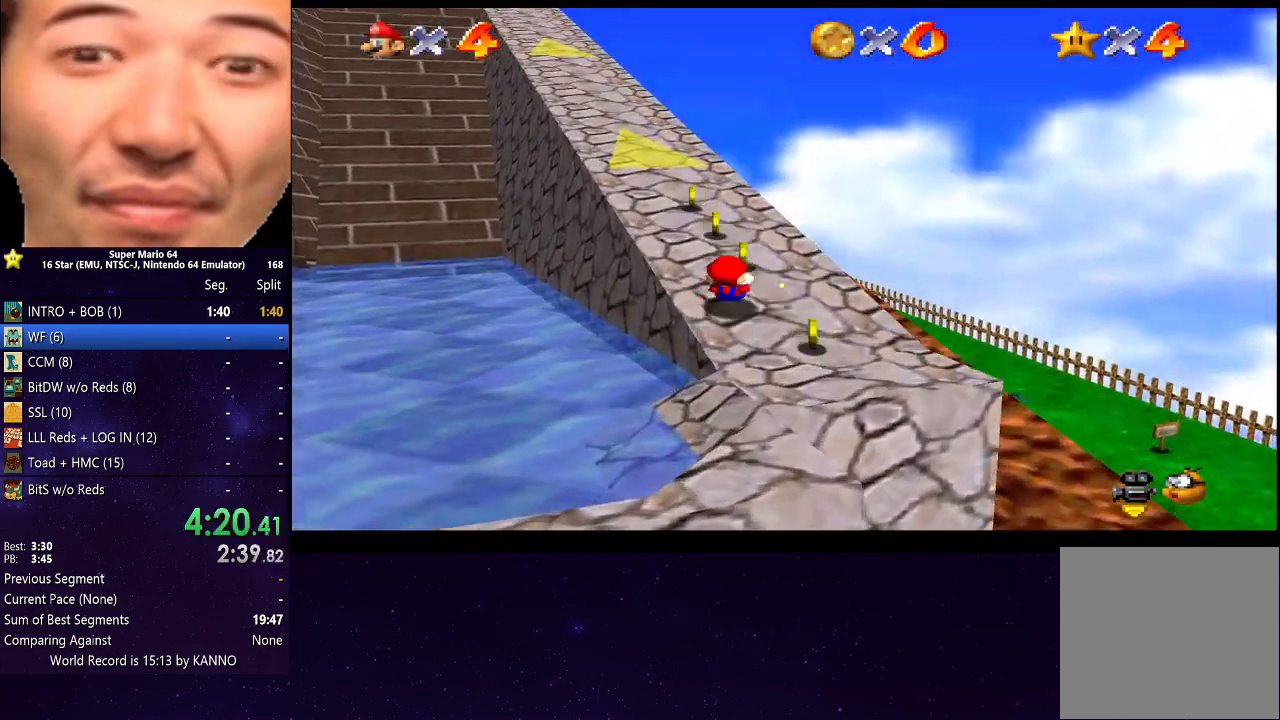
{"buttons": ["R2"], "left_stick": "up-left", "right_stick": "center", "events": [[133, "left_stick", "up-left"], [167, "R2", "down"], [233, "A", "down"], [367, "A", "up"]]}
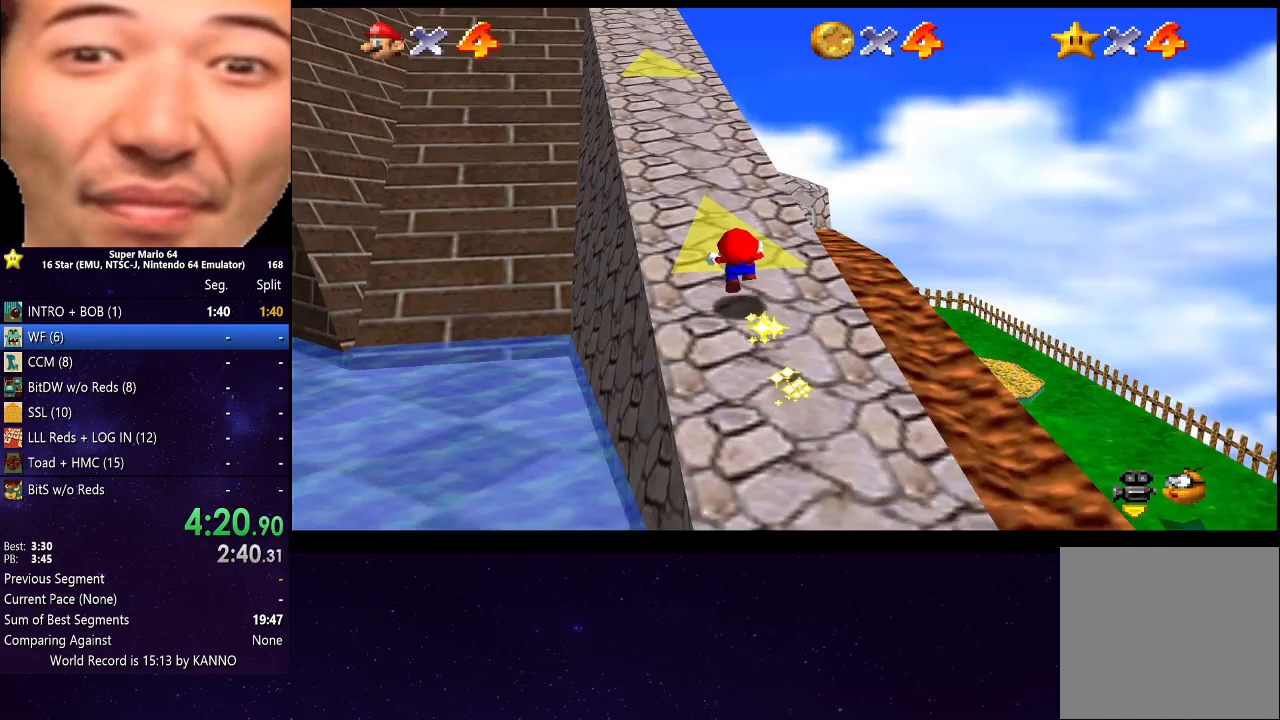
{"buttons": [], "left_stick": "up", "right_stick": "center", "events": [[200, "left_stick", "up"], [233, "R2", "up"]]}
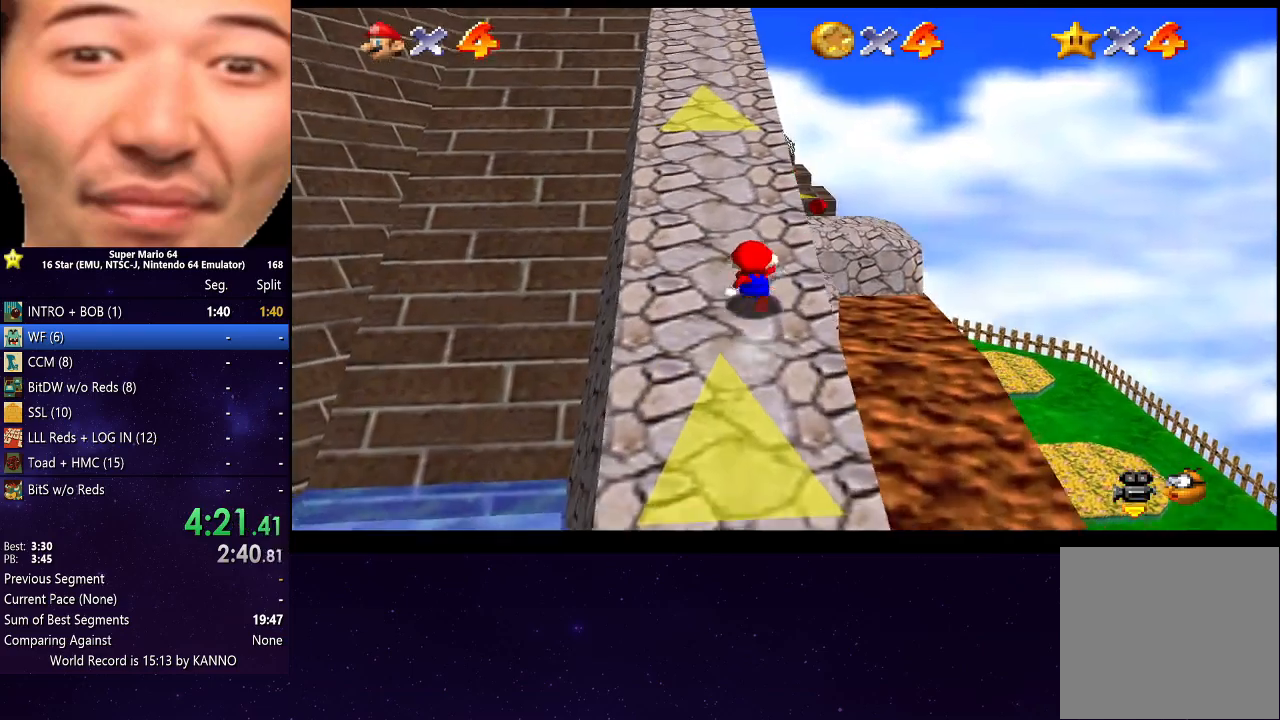
{"buttons": ["R2"], "left_stick": "up-left", "right_stick": "center", "events": [[33, "R2", "down"], [100, "A", "down"], [300, "A", "up"], [467, "left_stick", "up-left"]]}
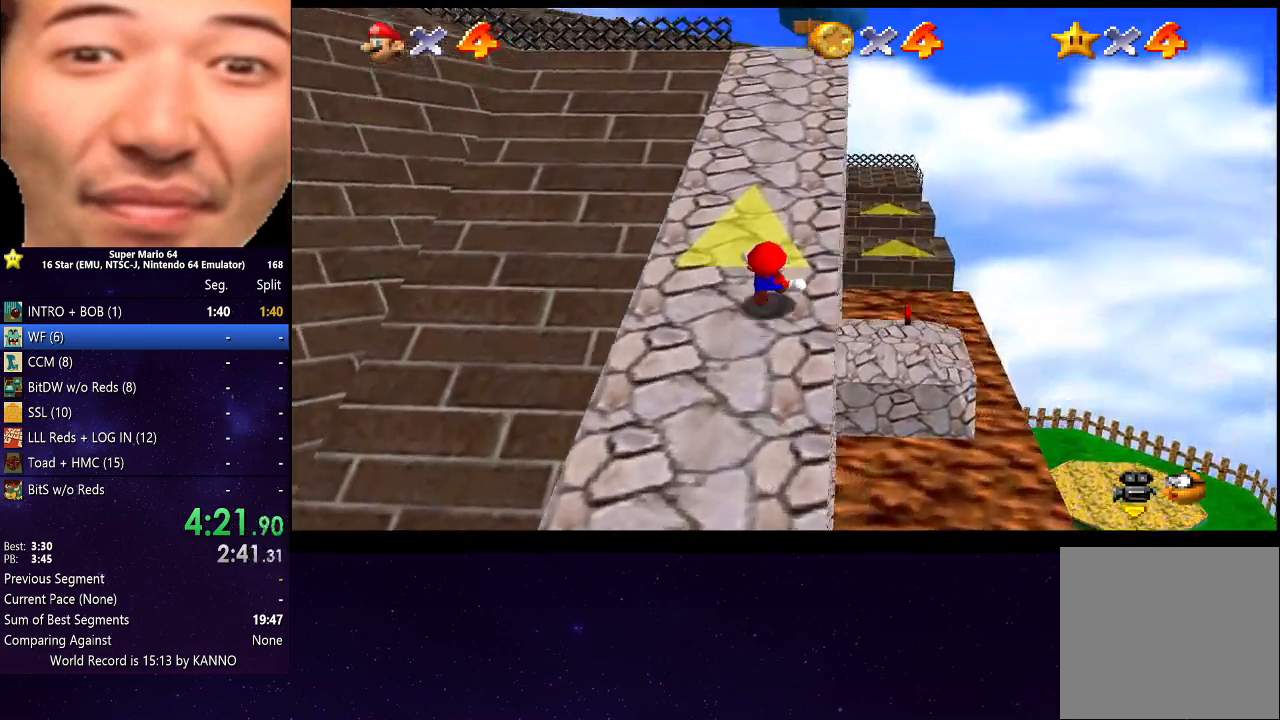
{"buttons": ["R2"], "left_stick": "up", "right_stick": "center", "events": [[133, "A", "down"], [133, "left_stick", "up"], [300, "A", "up"]]}
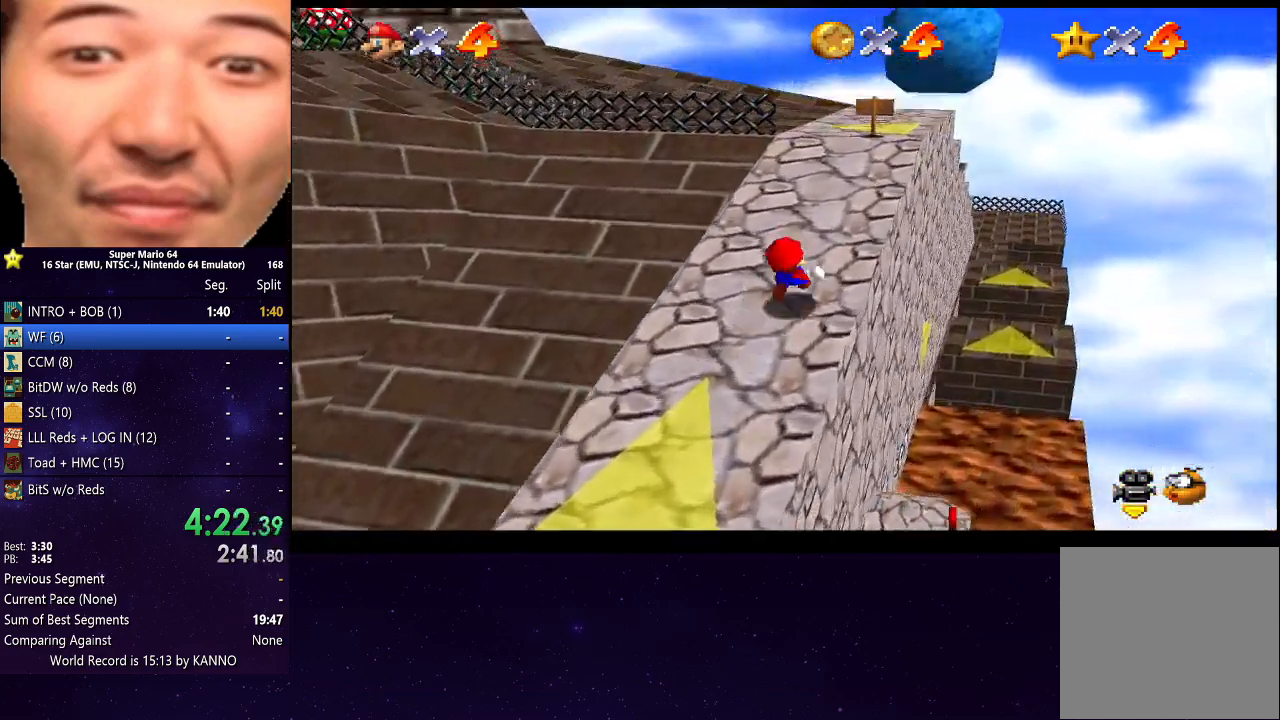
{"buttons": [], "left_stick": "up", "right_stick": "center", "events": [[167, "R2", "up"]]}
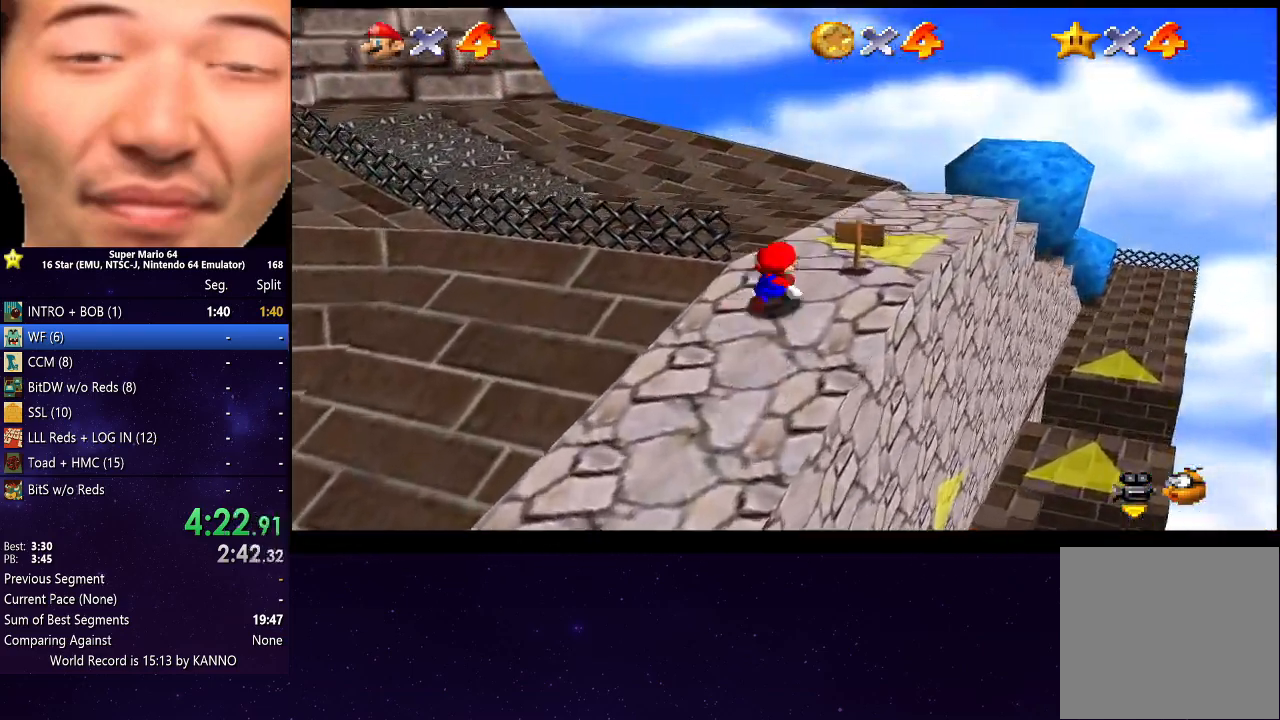
{"buttons": [], "left_stick": "up", "right_stick": "center", "events": []}
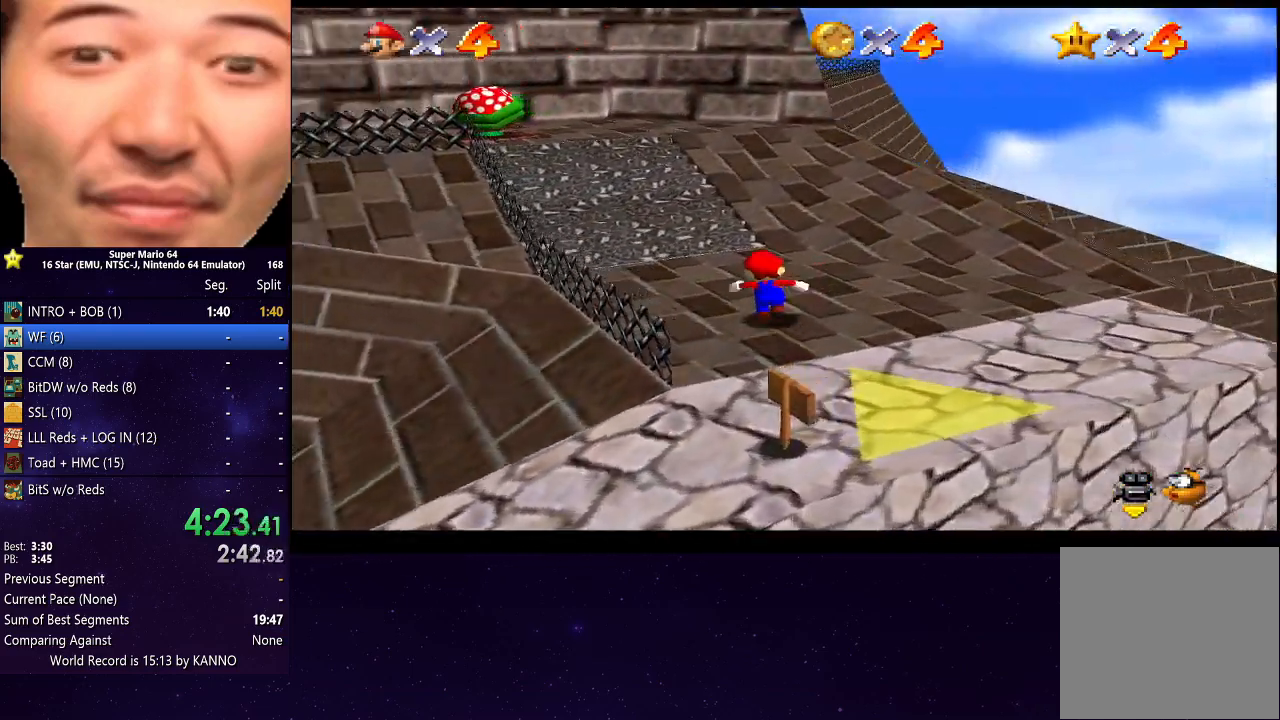
{"buttons": [], "left_stick": "up-right", "right_stick": "center", "events": [[167, "A", "down"], [300, "A", "up"], [367, "left_stick", "up-right"]]}
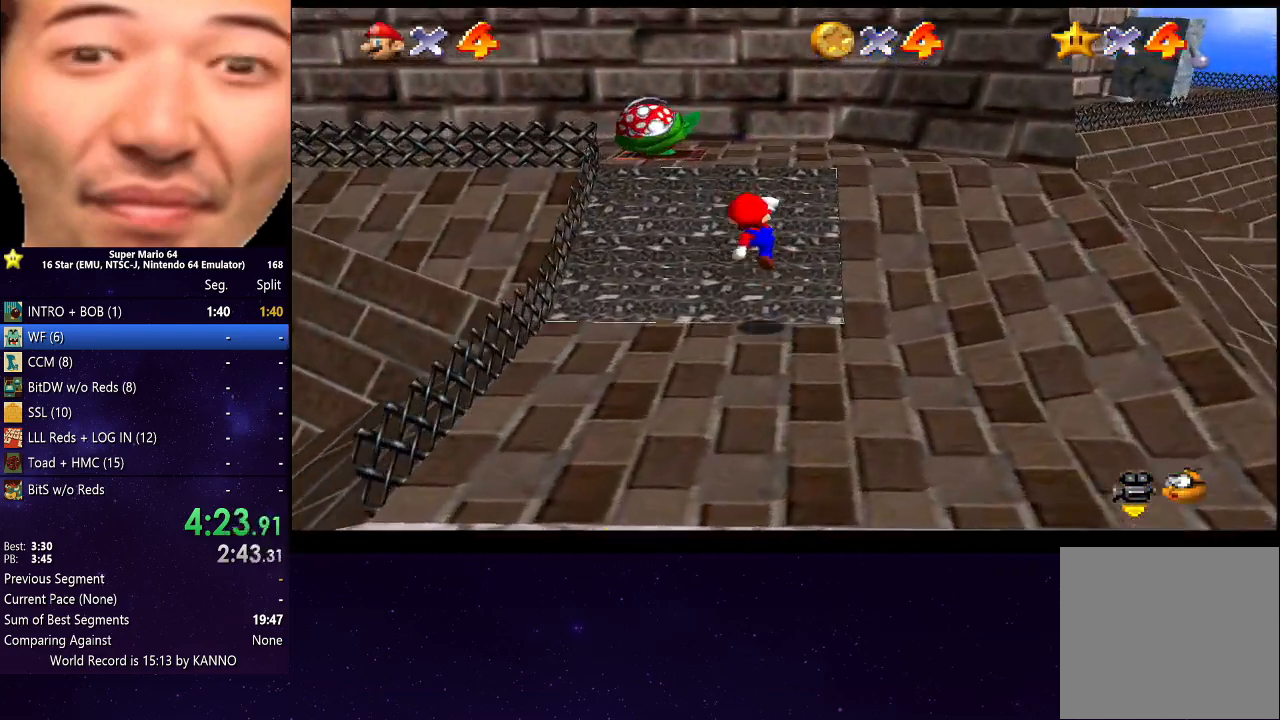
{"buttons": [], "left_stick": "up-right", "right_stick": "center", "events": [[67, "left_stick", "up"], [233, "A", "down"], [367, "A", "up"], [467, "left_stick", "up-right"]]}
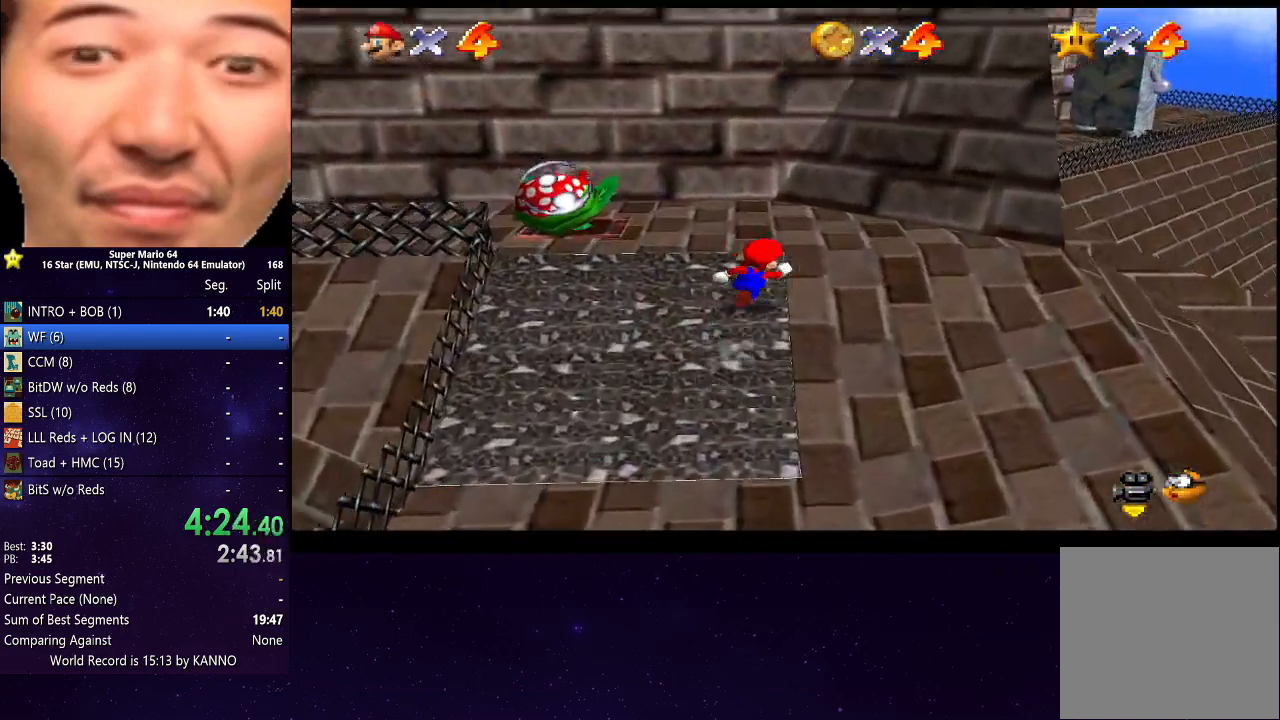
{"buttons": [], "left_stick": "up", "right_stick": "center", "events": [[100, "left_stick", "up"]]}
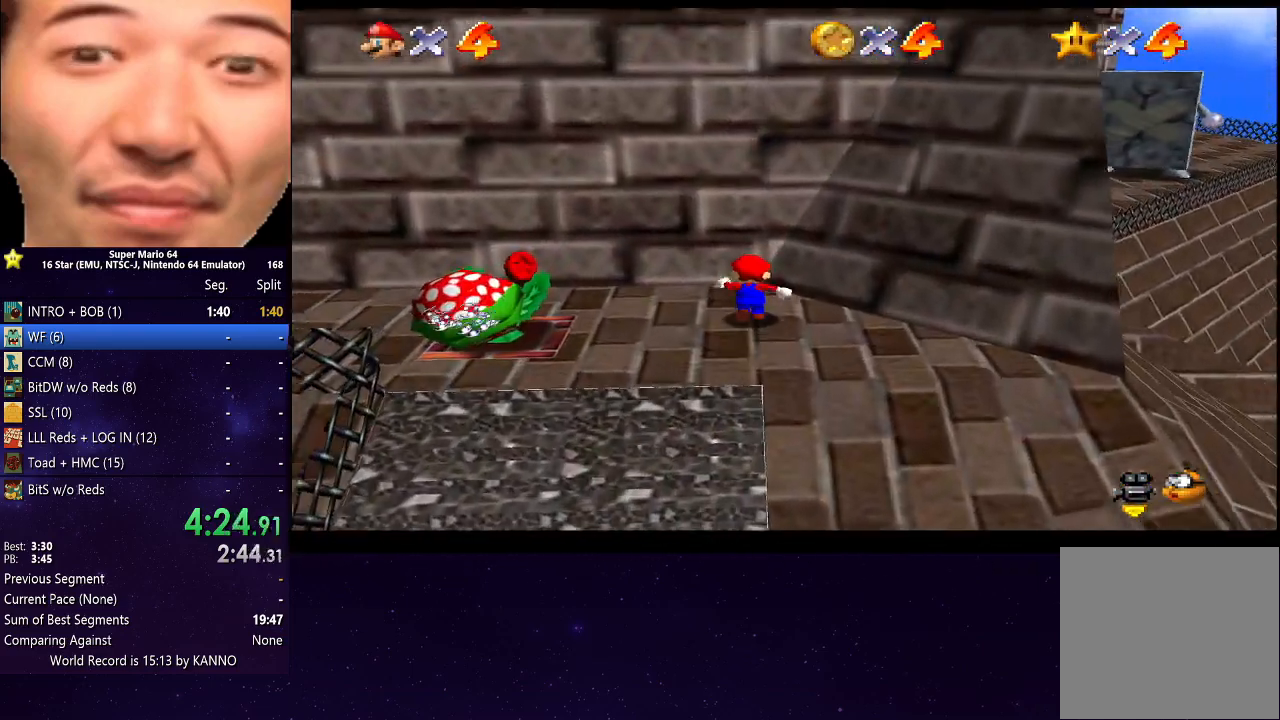
{"buttons": [], "left_stick": "down", "right_stick": "center", "events": [[333, "left_stick", "down"]]}
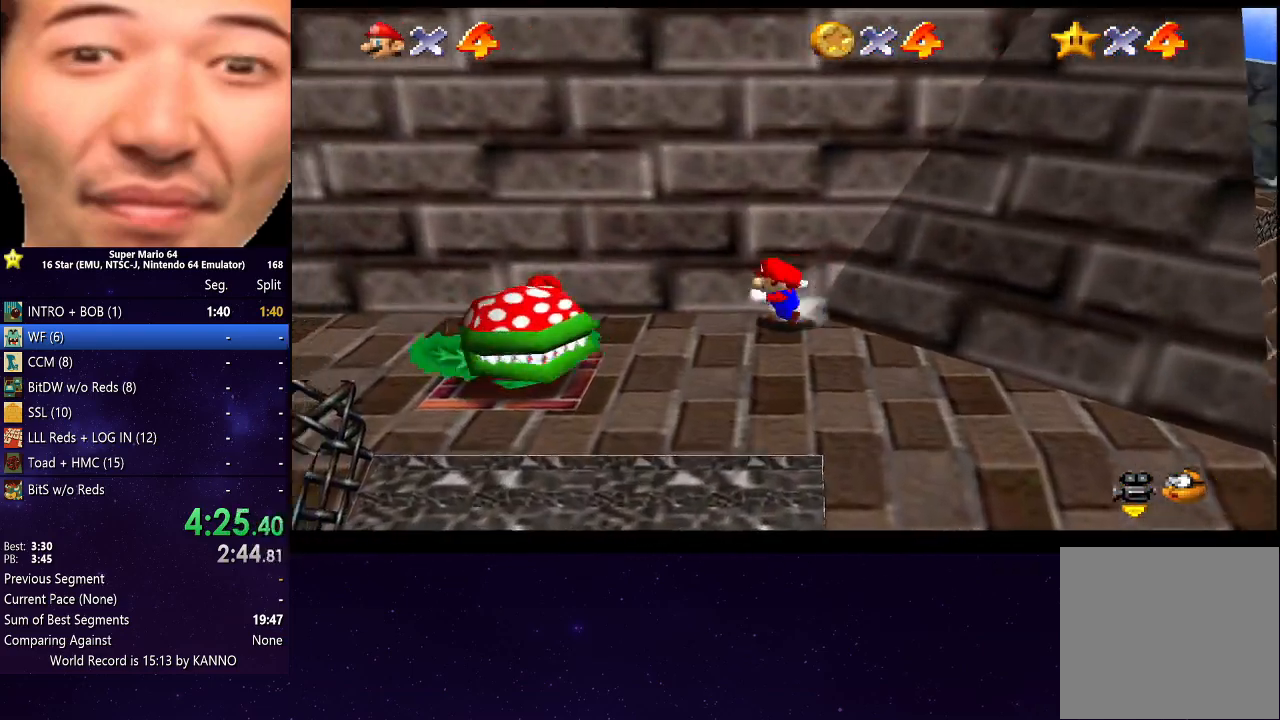
{"buttons": [], "left_stick": "right", "right_stick": "center", "events": [[167, "left_stick", "down-right"], [300, "left_stick", "right"]]}
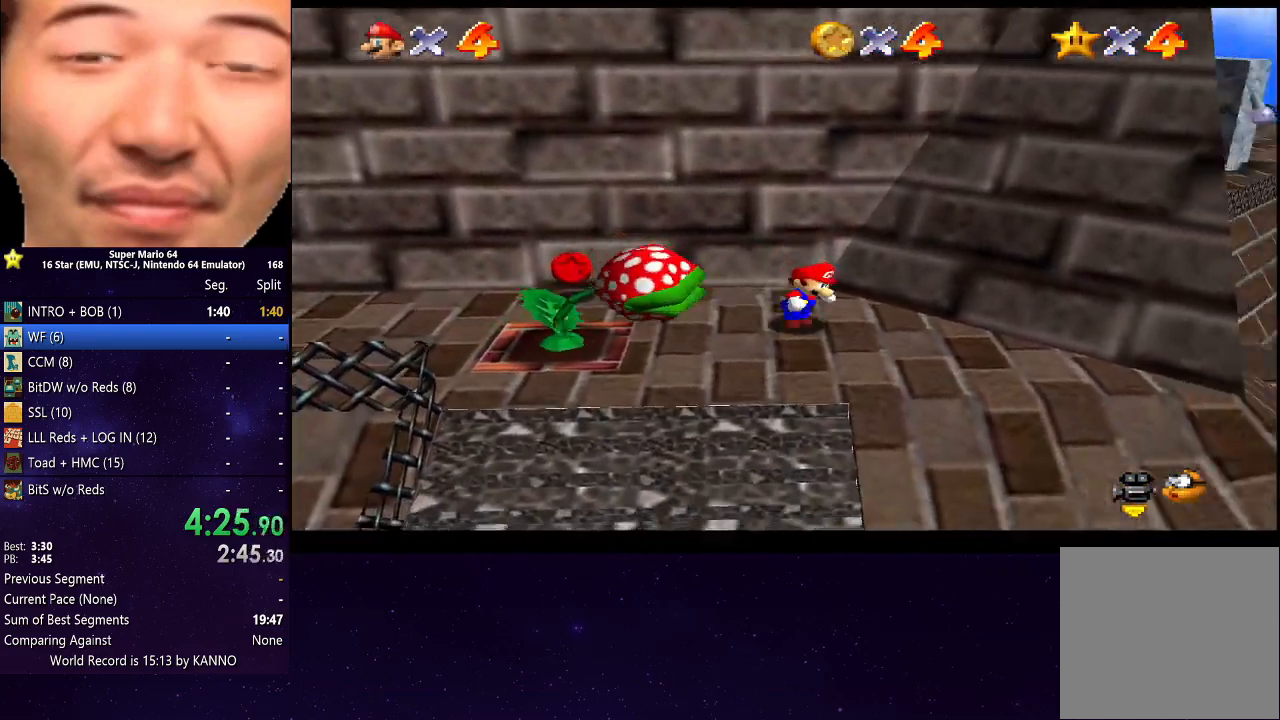
{"buttons": ["A"], "left_stick": "up", "right_stick": "center", "events": [[33, "left_stick", "down"], [200, "left_stick", "up"], [467, "A", "down"]]}
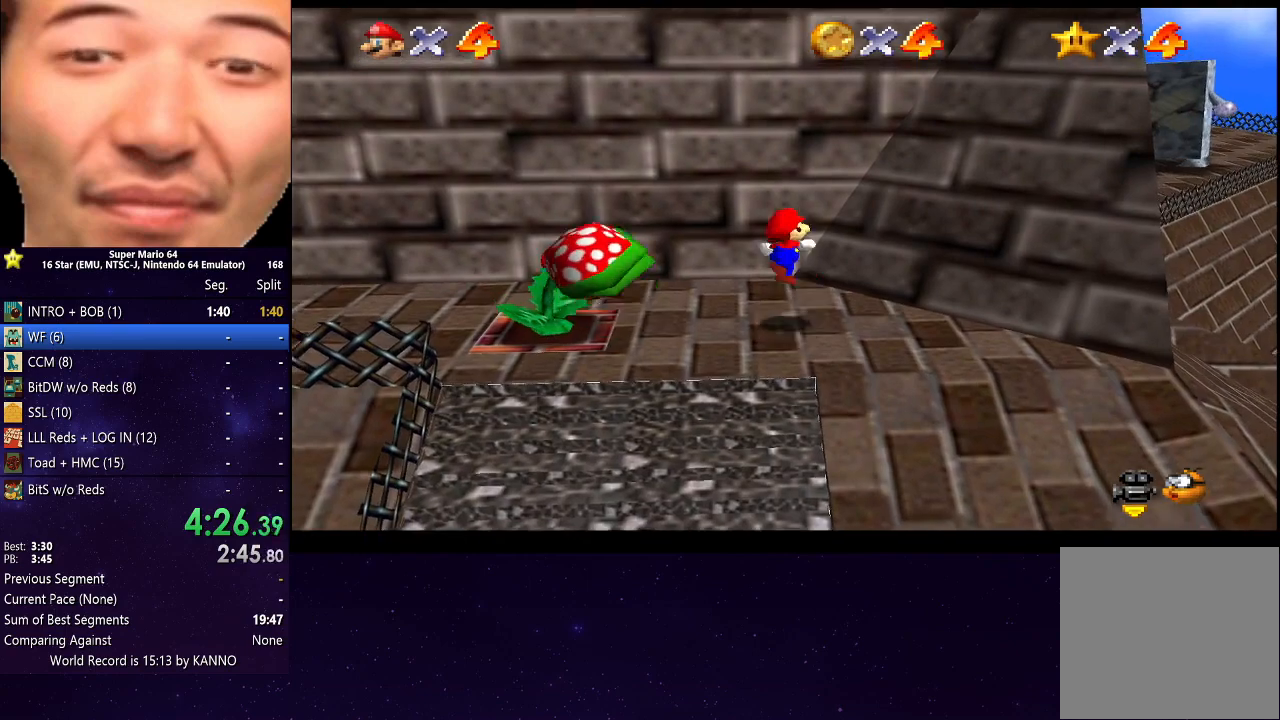
{"buttons": ["A"], "left_stick": "up", "right_stick": "center", "events": []}
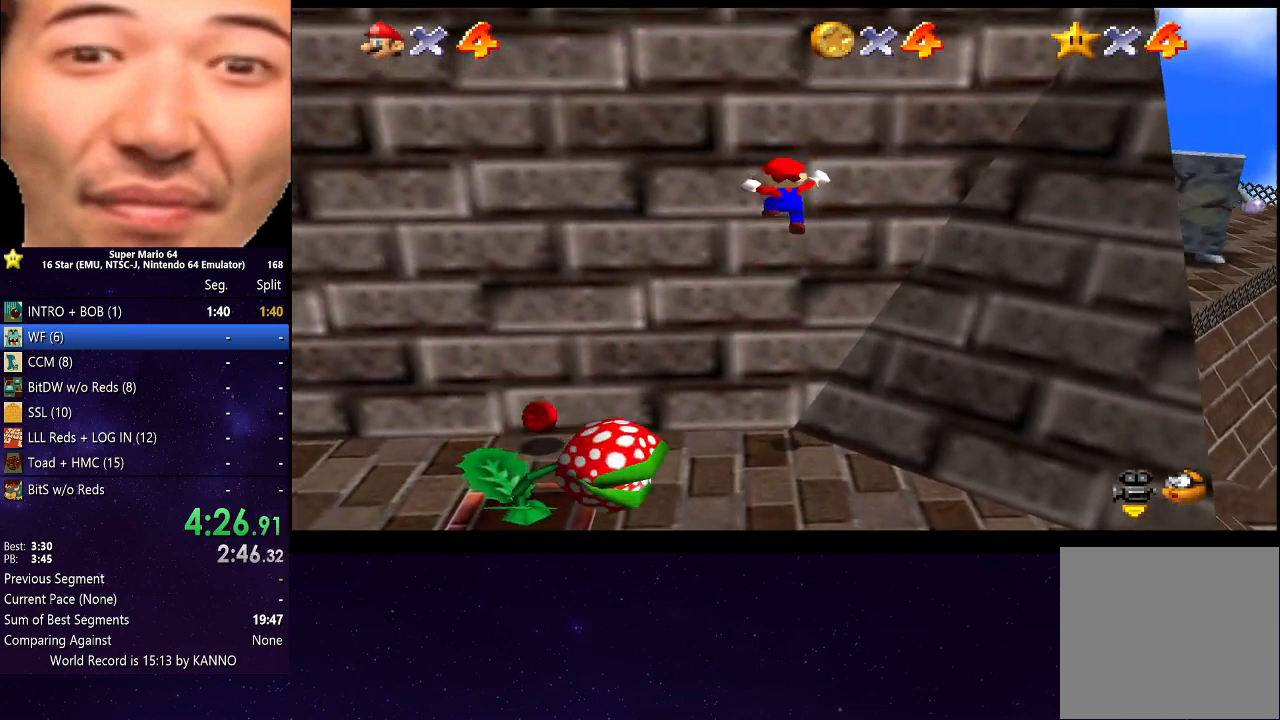
{"buttons": ["A", "B"], "left_stick": "right", "right_stick": "center", "events": [[33, "A", "up"], [67, "A", "down"], [67, "left_stick", "down-right"], [300, "B", "down"], [500, "left_stick", "right"]]}
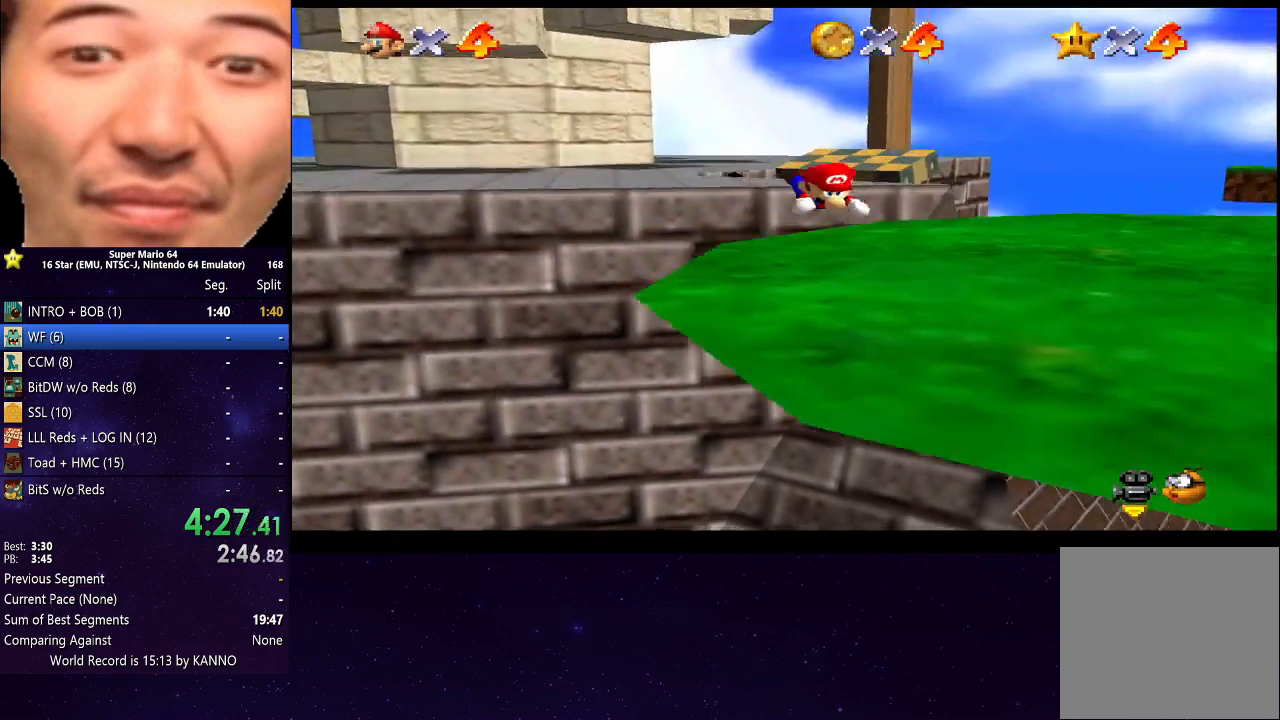
{"buttons": [], "left_stick": "up", "right_stick": "center", "events": [[100, "A", "up"], [100, "B", "up"], [133, "left_stick", "up"], [233, "A", "down"], [400, "A", "up"]]}
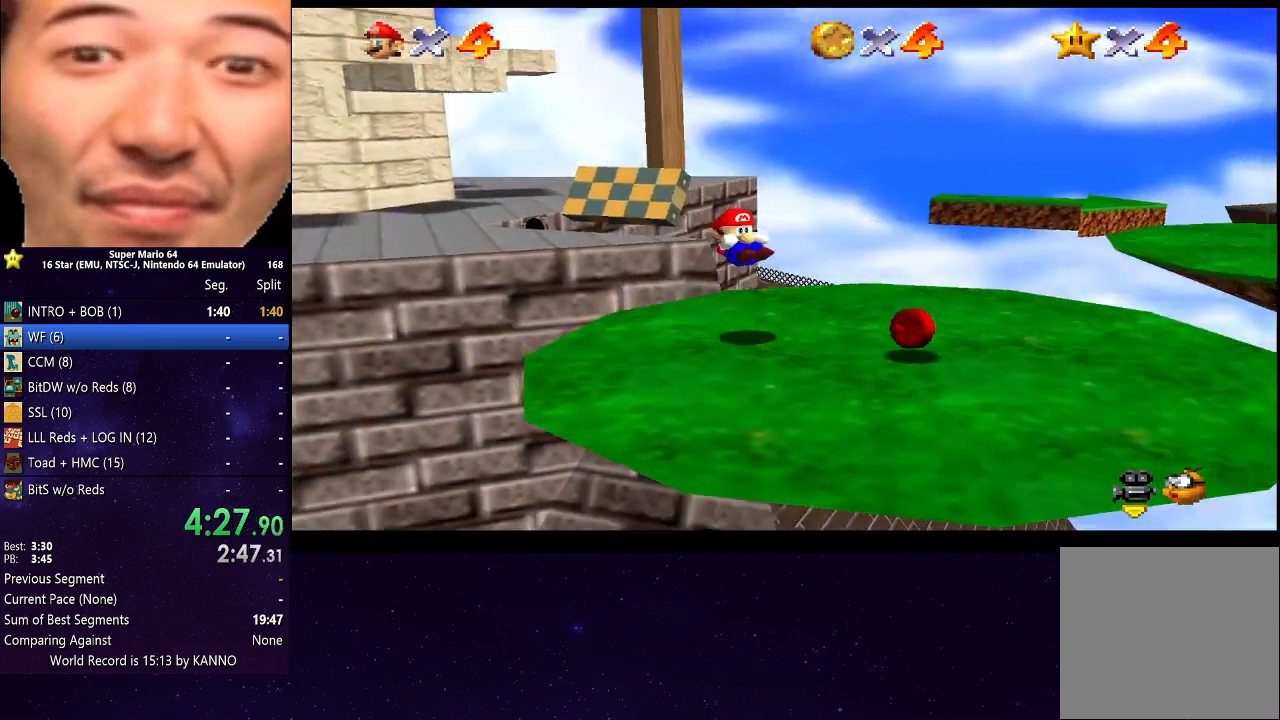
{"buttons": [], "left_stick": "up", "right_stick": "center", "events": [[33, "right_stick", "right"], [200, "right_stick", "center"]]}
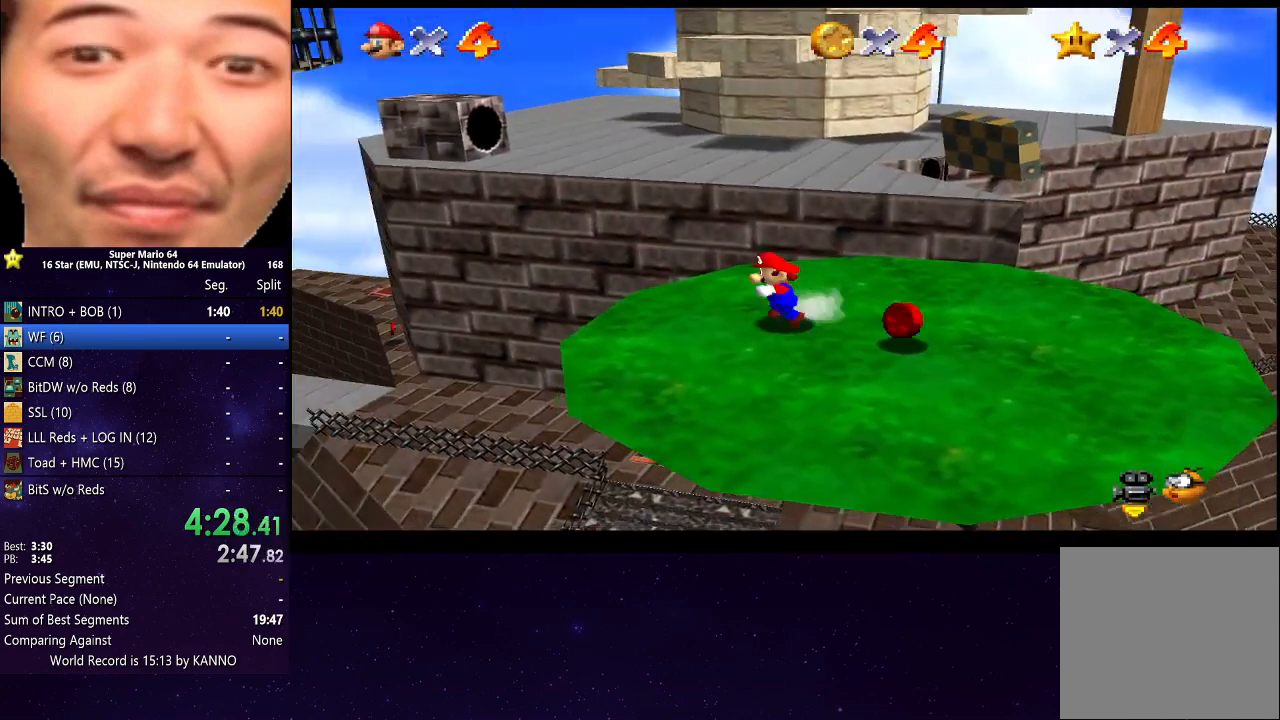
{"buttons": ["A", "R2"], "left_stick": "up", "right_stick": "center", "events": [[333, "R2", "down"], [400, "A", "down"]]}
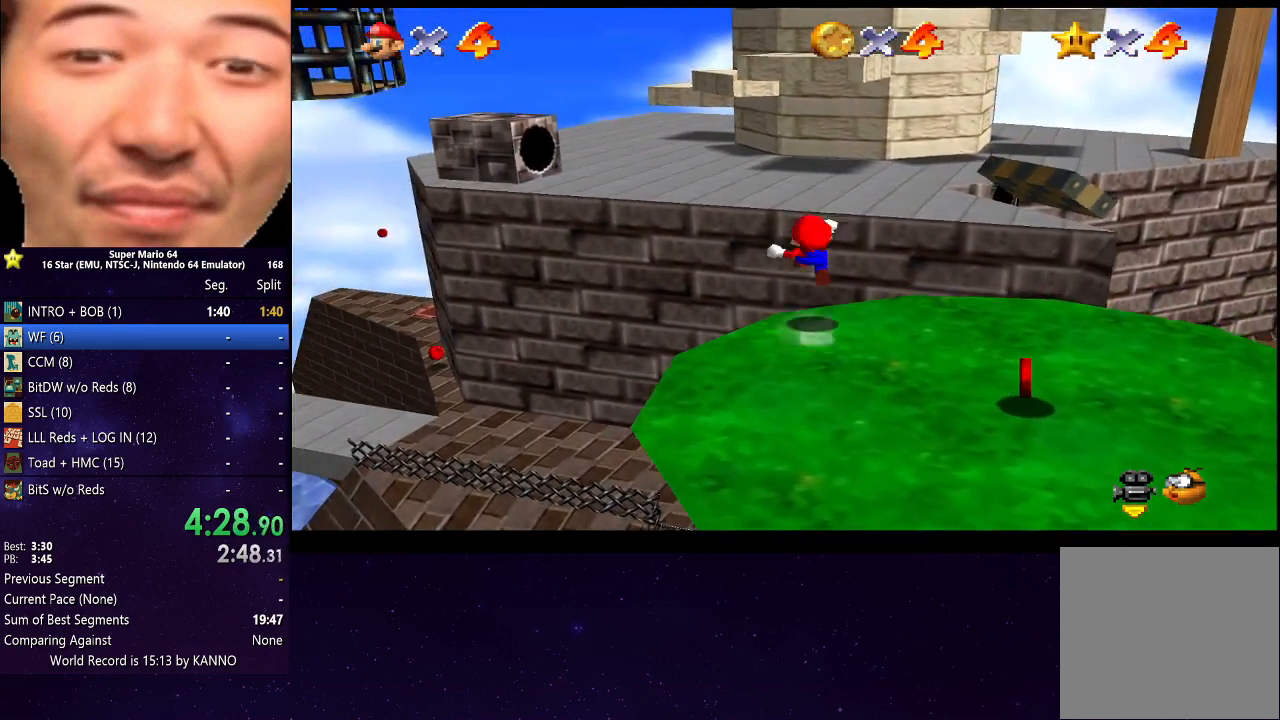
{"buttons": ["R2"], "left_stick": "up-left", "right_stick": "center", "events": [[67, "A", "up"], [467, "left_stick", "up-left"]]}
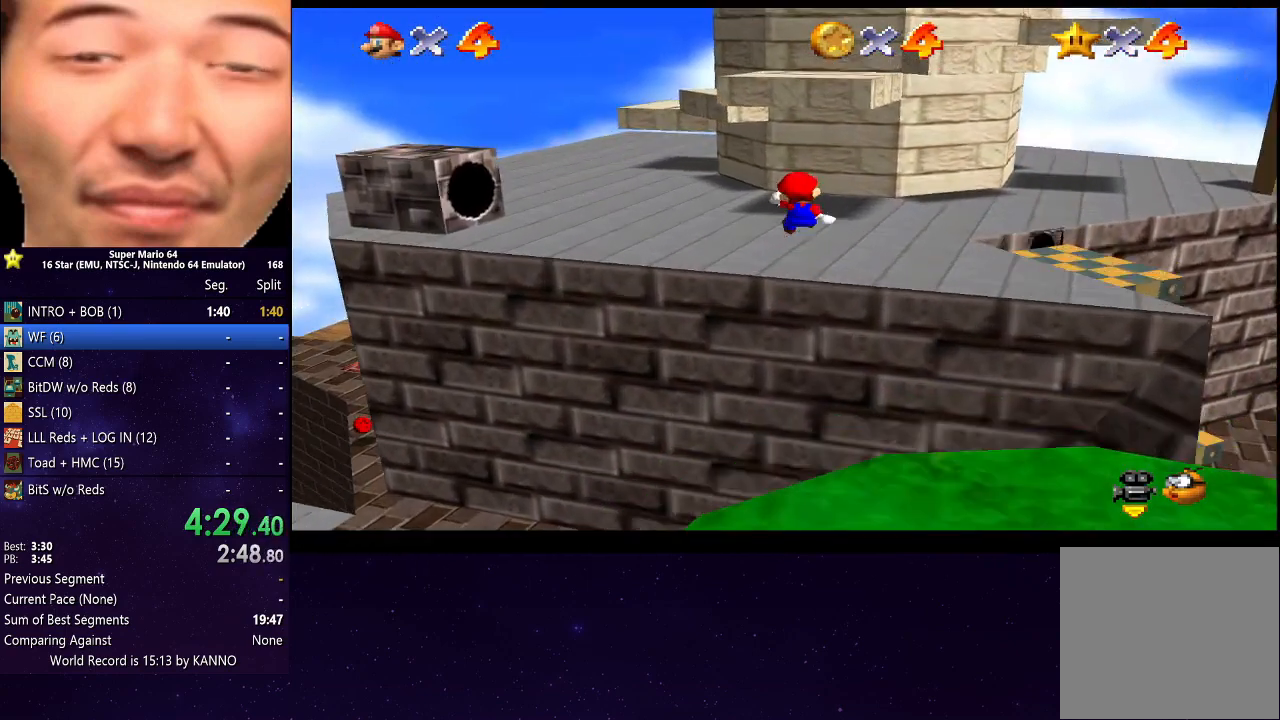
{"buttons": [], "left_stick": "up", "right_stick": "center", "events": [[233, "left_stick", "up"], [400, "R2", "up"]]}
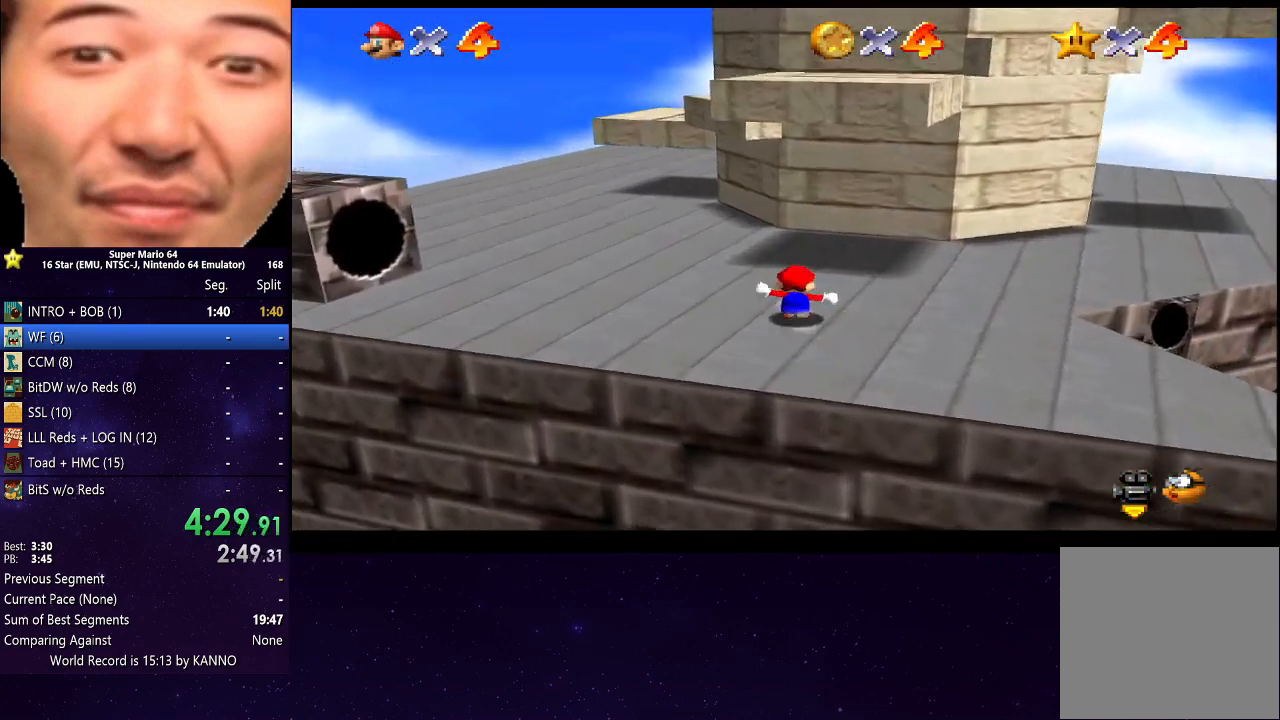
{"buttons": [], "left_stick": "left", "right_stick": "center", "events": [[33, "left_stick", "left"], [33, "right_stick", "down-left"], [233, "right_stick", "center"]]}
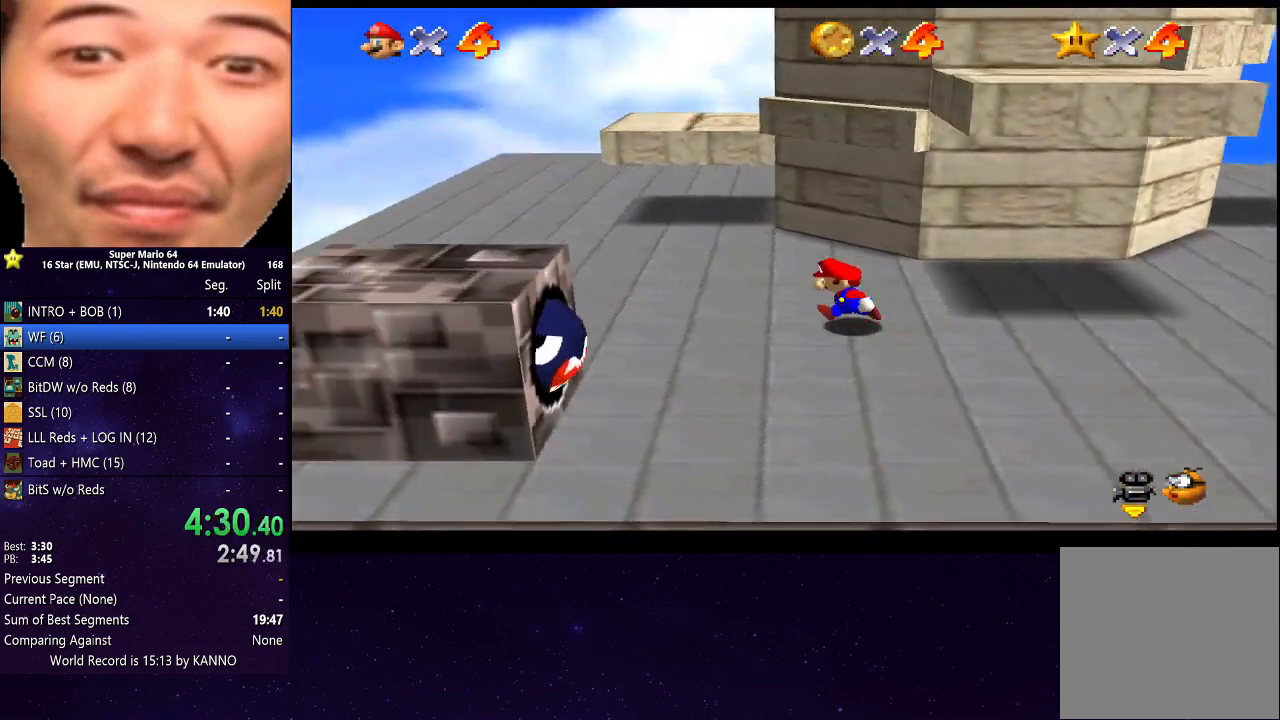
{"buttons": [], "left_stick": "up-left", "right_stick": "center", "events": [[67, "left_stick", "up-left"]]}